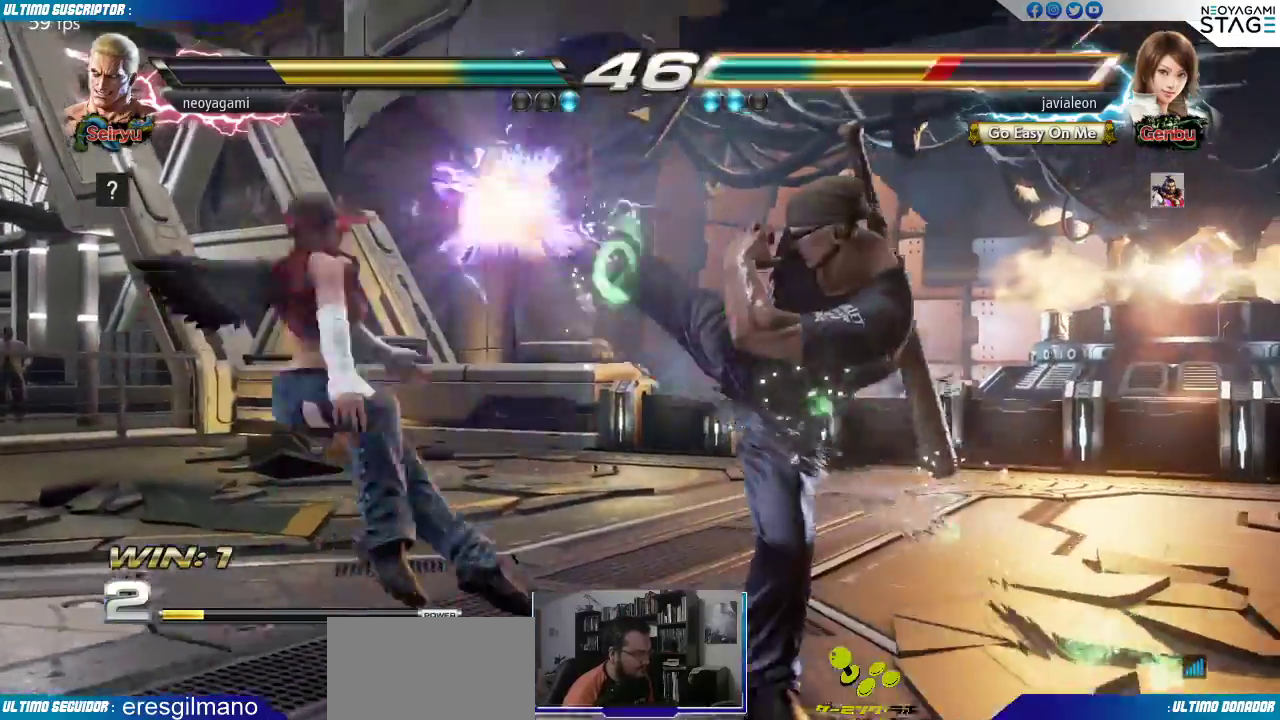
Gameplay with a controller (arcade stick); each line is a JSON object with the inputs held at the frame after it. "events" lists button and stick changes between this image and that frame as [ms after this image, input, new state], when the widget could be followed in between. Not read: L3 R3.
{"buttons": [], "left_stick": "center", "events": [[317, "left_stick", "left"], [367, "left_stick", "center"], [433, "left_stick", "left"], [500, "left_stick", "center"]]}
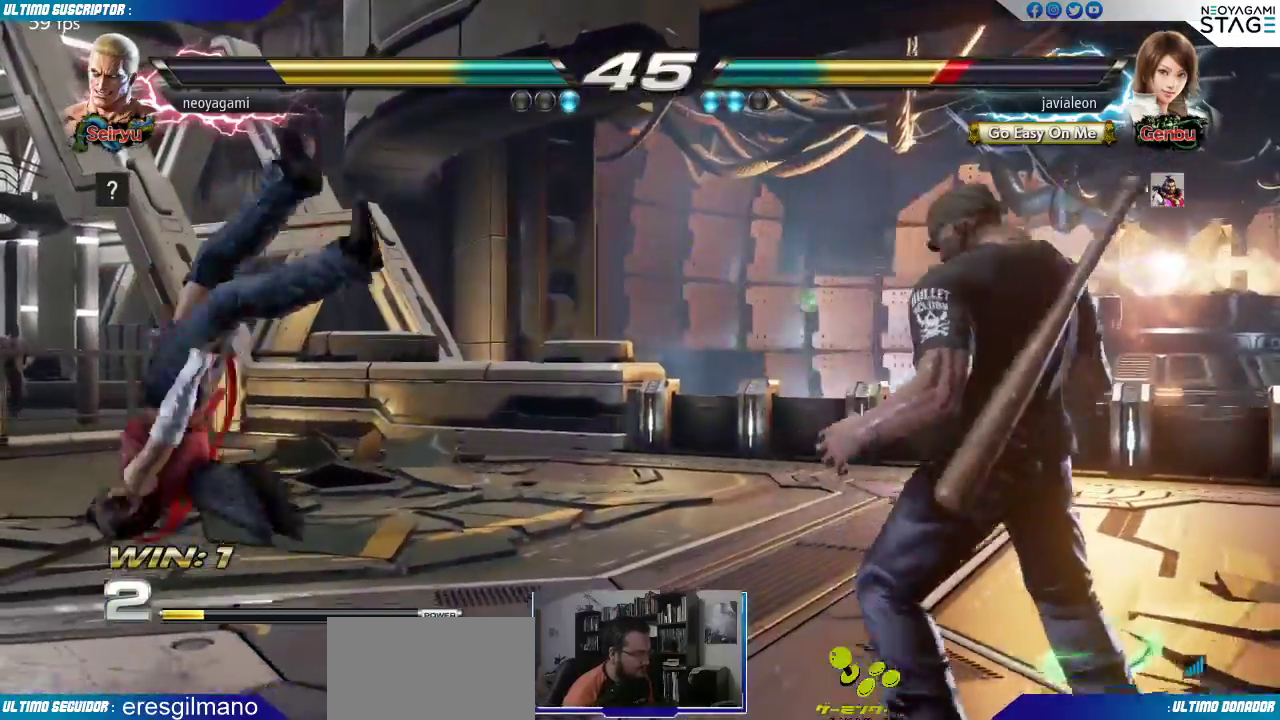
{"buttons": [], "left_stick": "center", "events": [[33, "left_stick", "left"], [133, "R1", "down"], [183, "R1", "up"], [200, "left_stick", "center"]]}
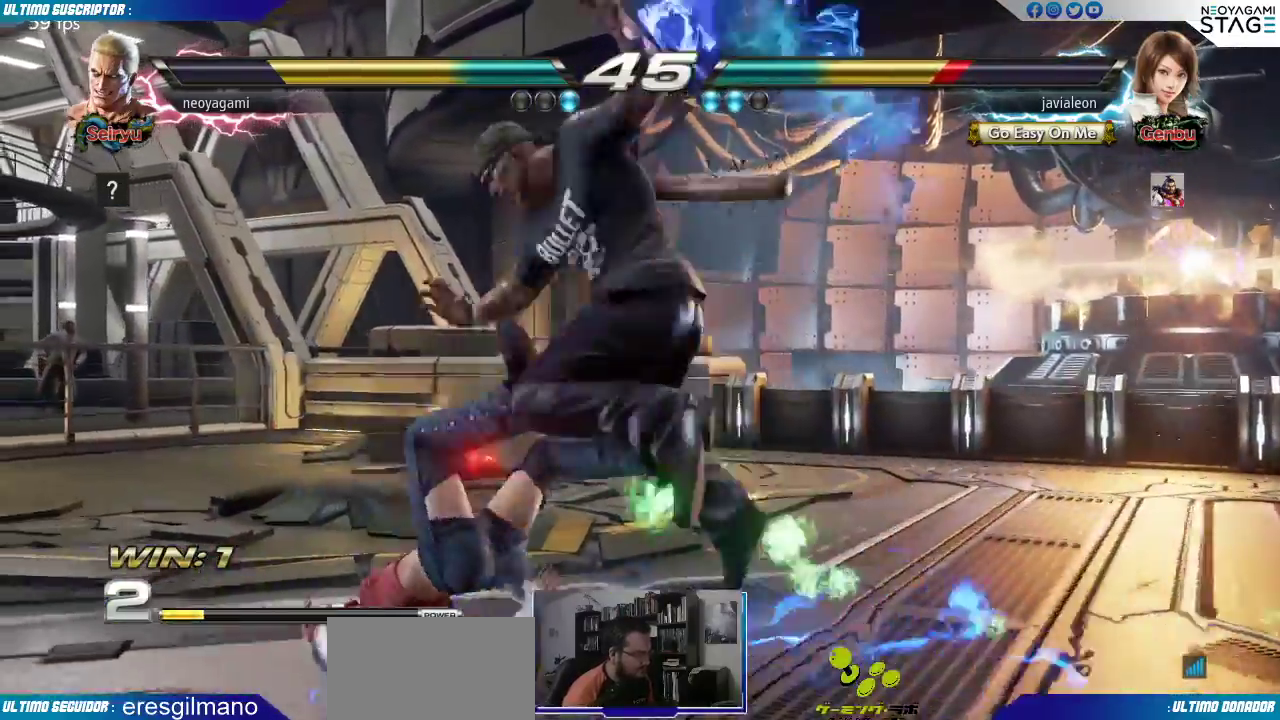
{"buttons": [], "left_stick": "left", "events": [[500, "left_stick", "left"]]}
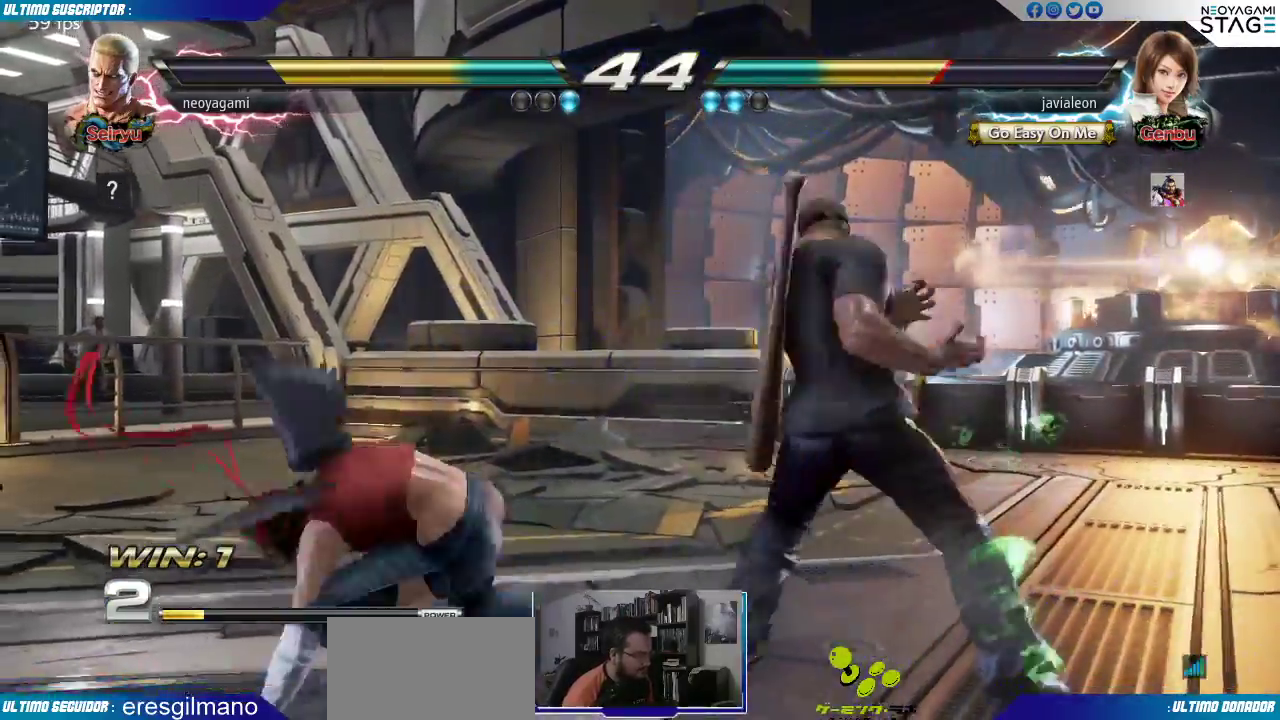
{"buttons": [], "left_stick": "center", "events": [[83, "R1", "down"], [133, "R1", "up"], [200, "left_stick", "center"]]}
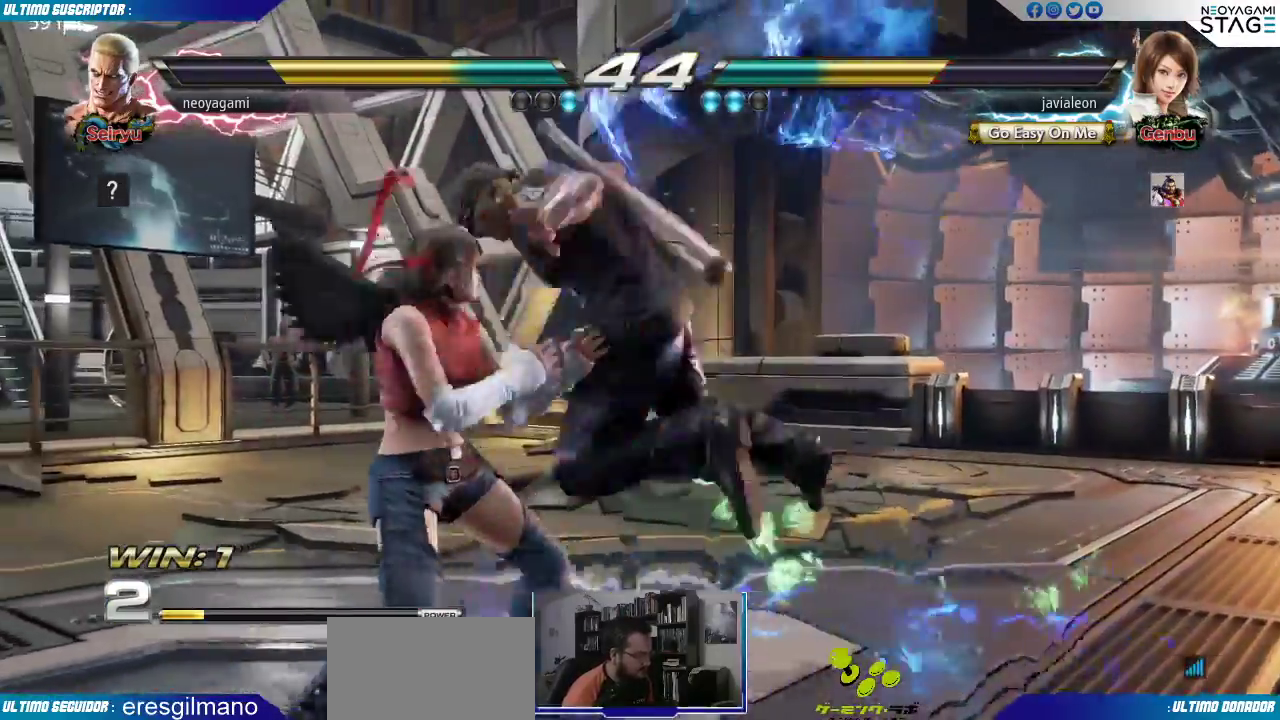
{"buttons": [], "left_stick": "center", "events": [[433, "SQUARE", "down"], [500, "SQUARE", "up"]]}